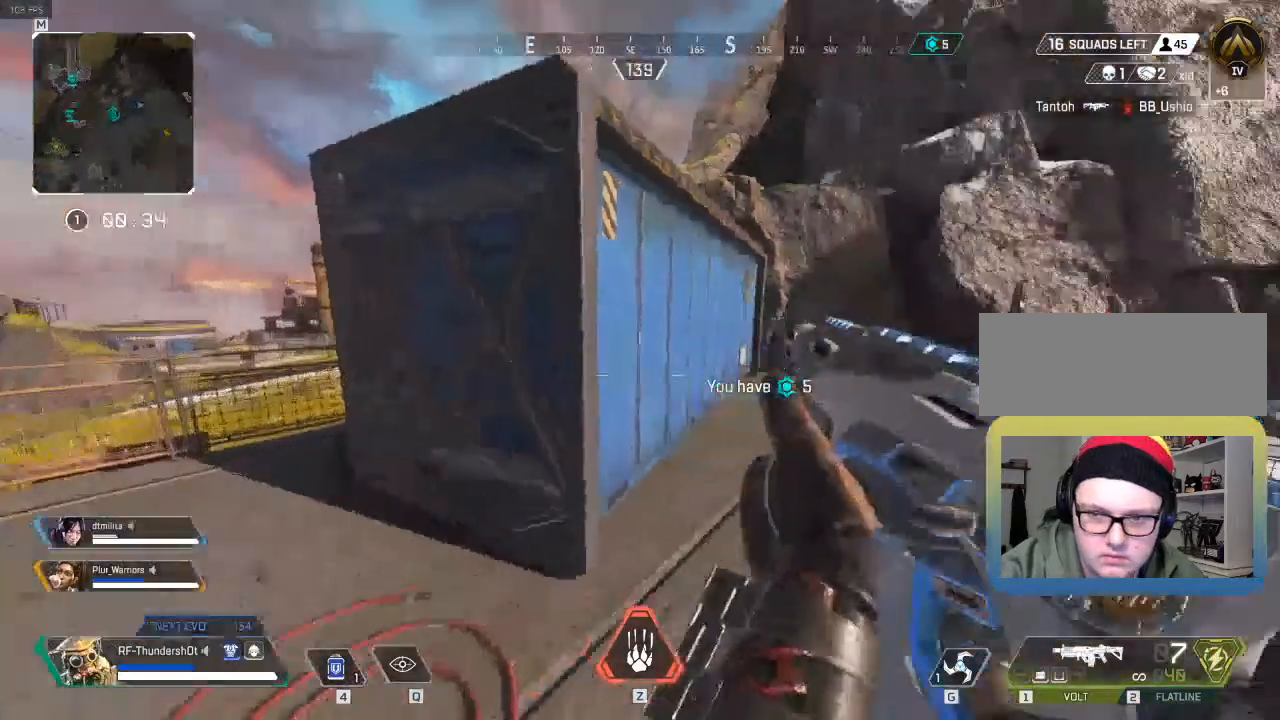
Gameplay with keyboard; each line is a JSON object with the keys held at the frame after it. "events" lists presses ("down") and releases ("up") of "a", "d", "e", "q", "r", "s", "shift" and "w" between this image and that frame as [ms after this image, input, new state], when the widget could be followed in between. No other keys are recorded. Mouse input is not recorded.
{"keys": [], "events": [[117, "r", "up"], [300, "r", "down"], [433, "r", "up"]]}
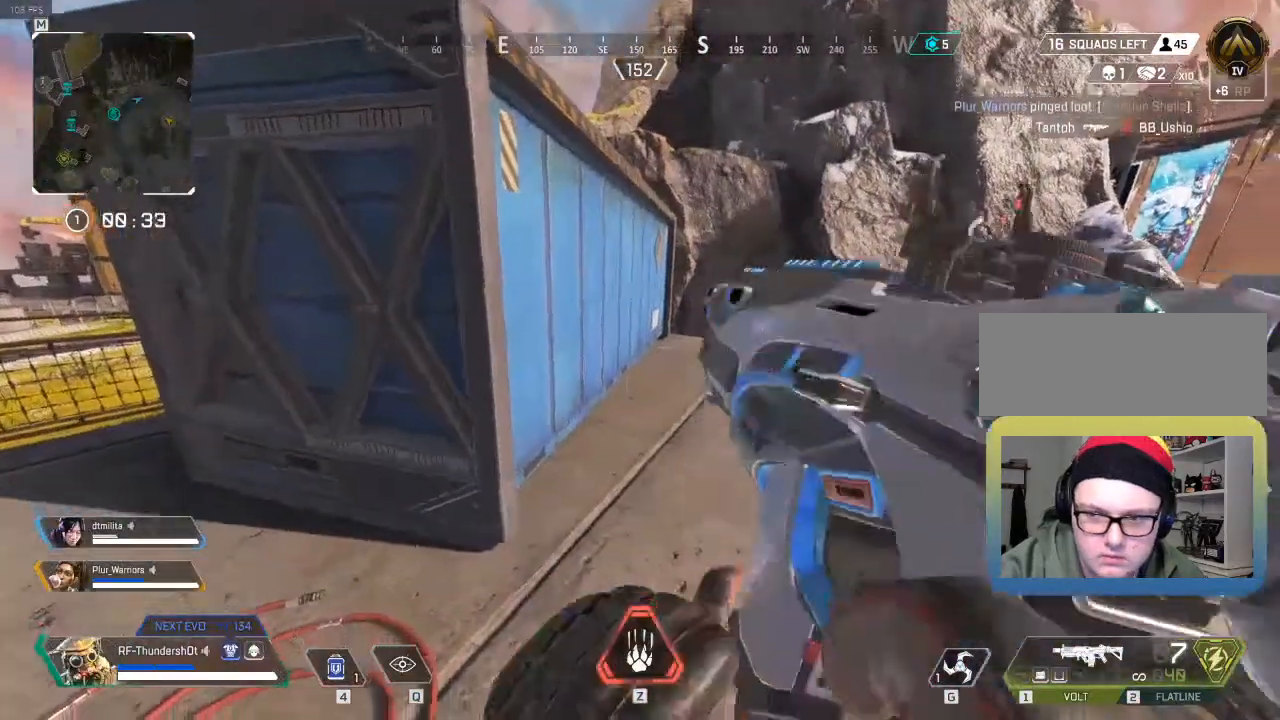
{"keys": [], "events": []}
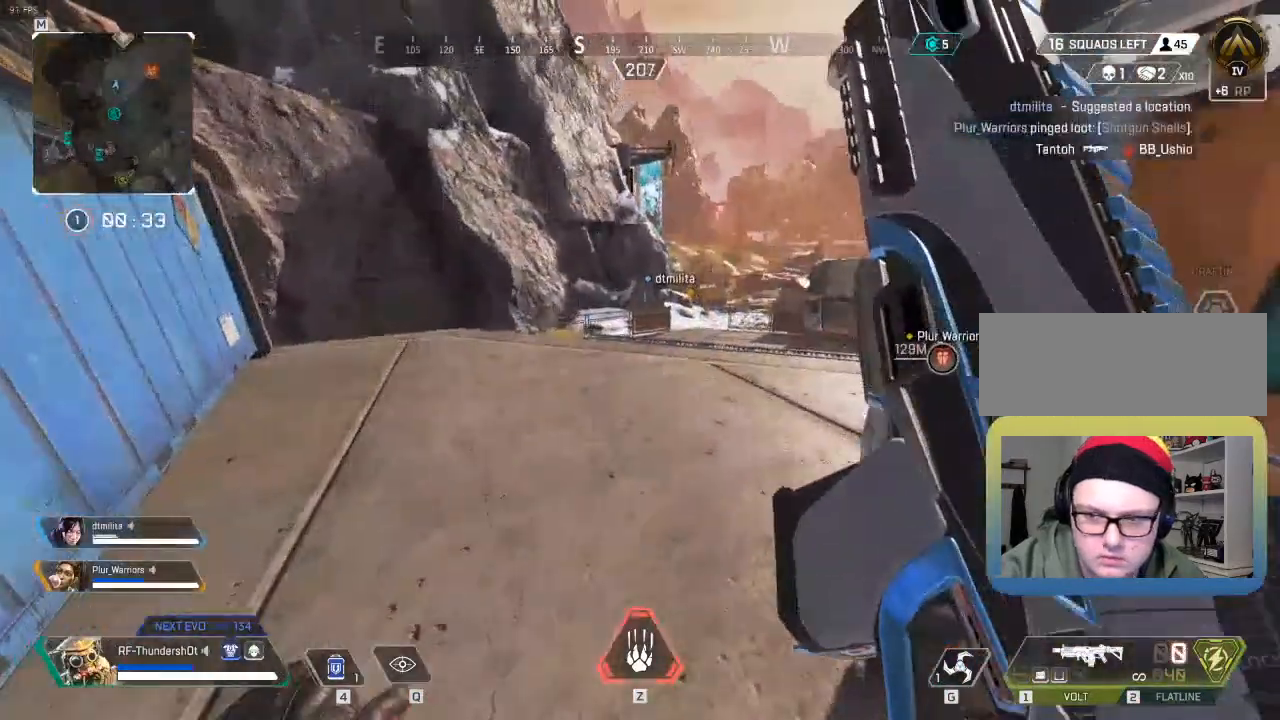
{"keys": [], "events": [[267, "a", "down"], [450, "a", "up"]]}
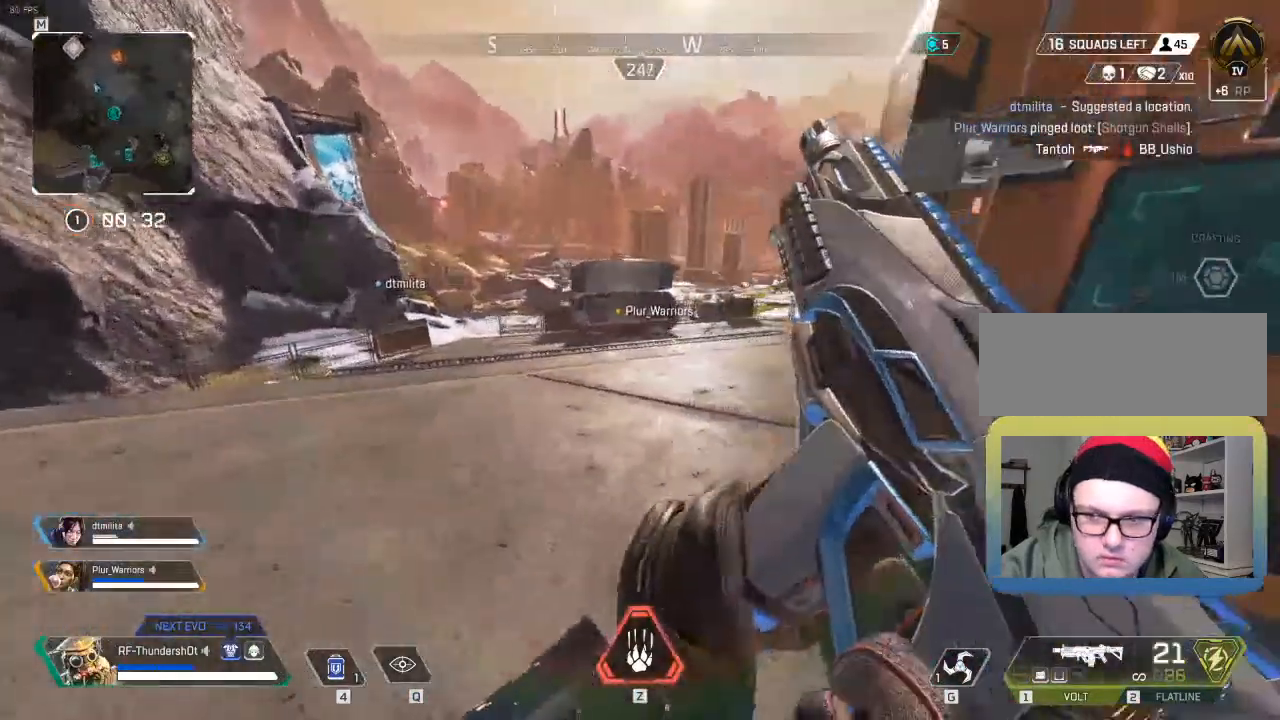
{"keys": [], "events": []}
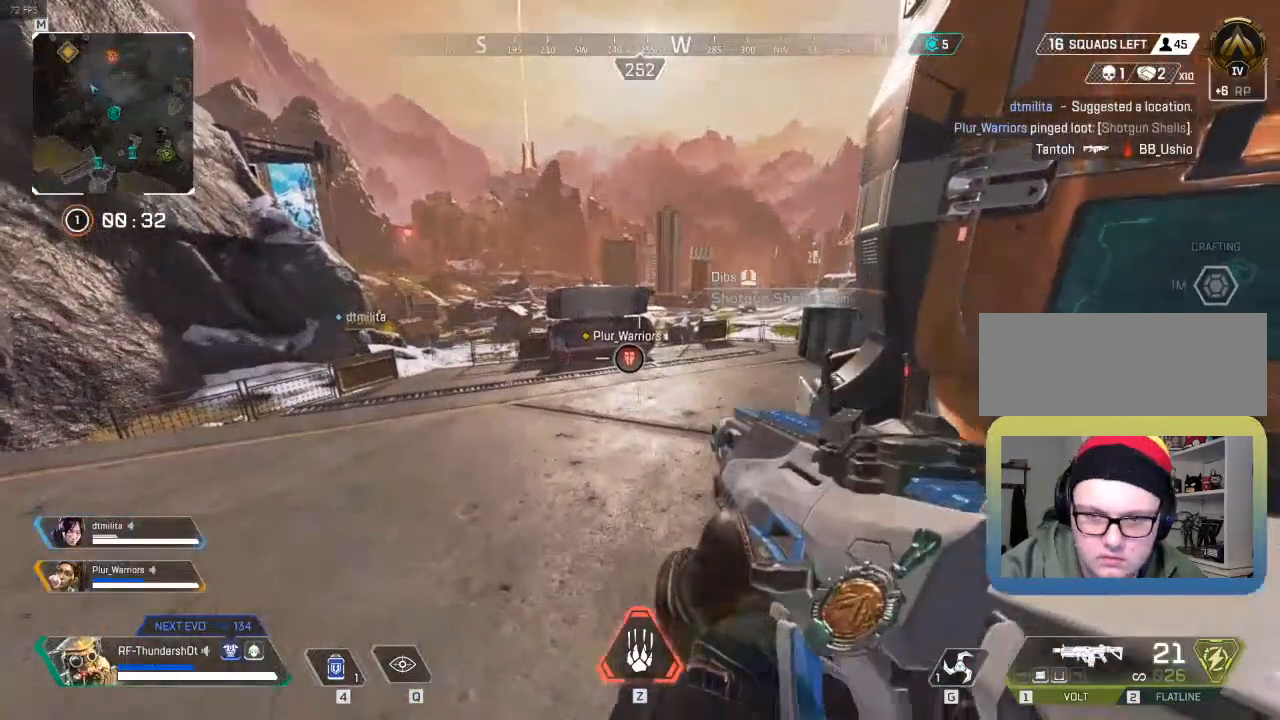
{"keys": ["d"], "events": [[483, "d", "down"]]}
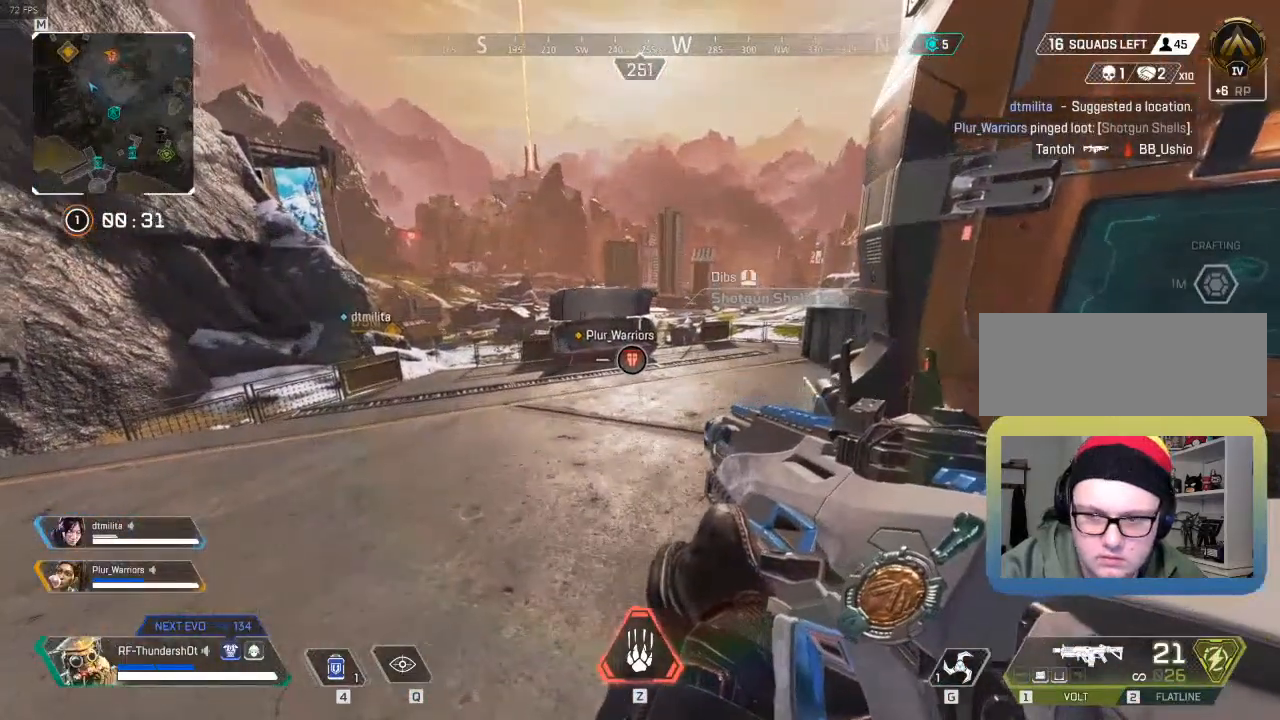
{"keys": [], "events": [[183, "d", "up"]]}
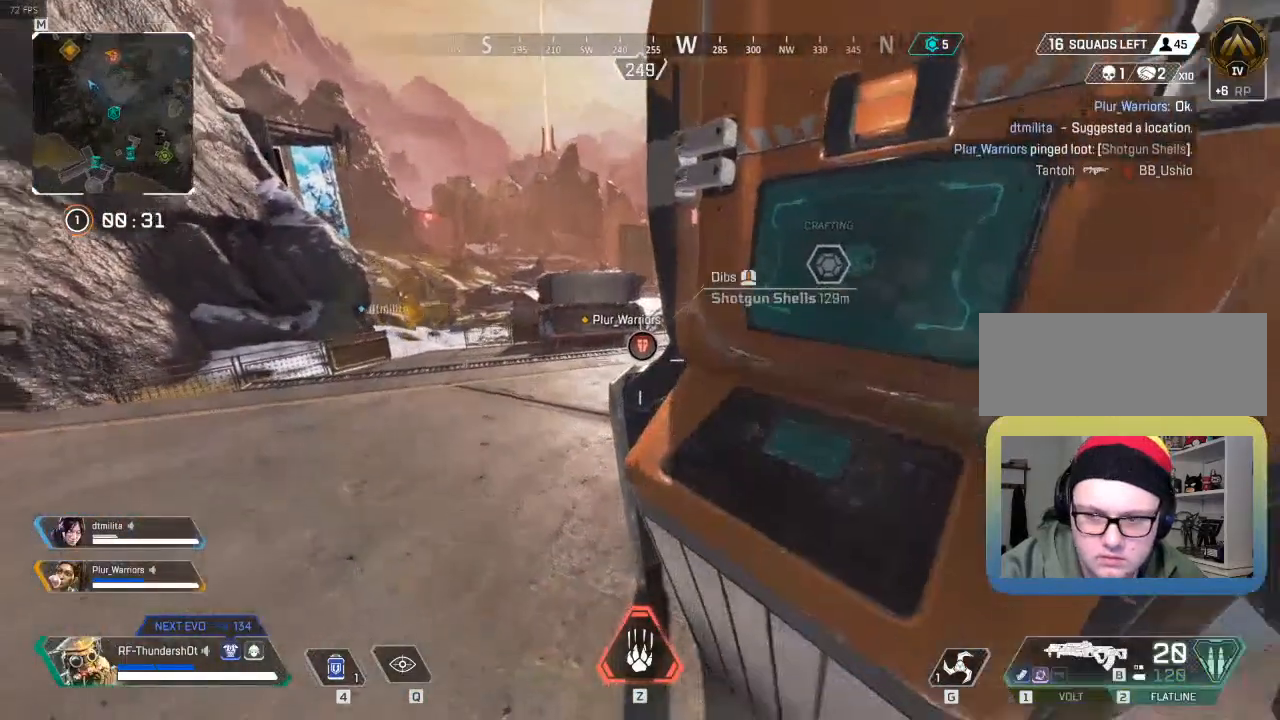
{"keys": [], "events": []}
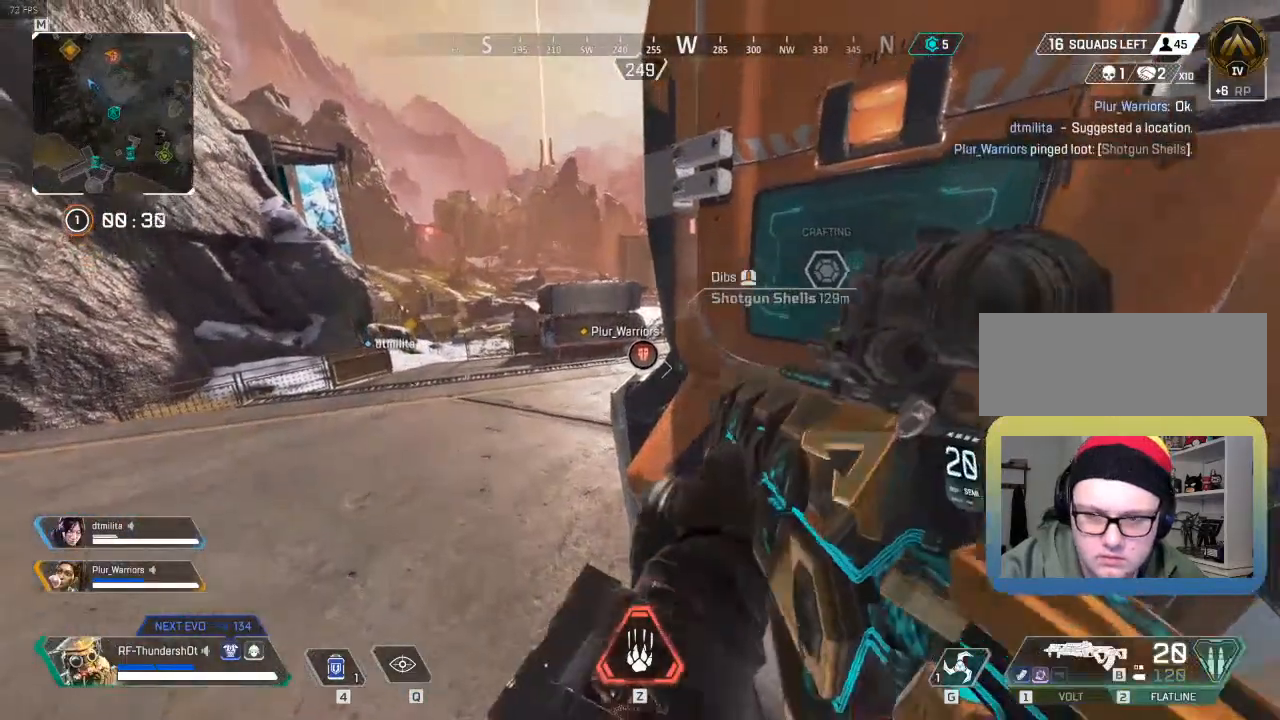
{"keys": [], "events": []}
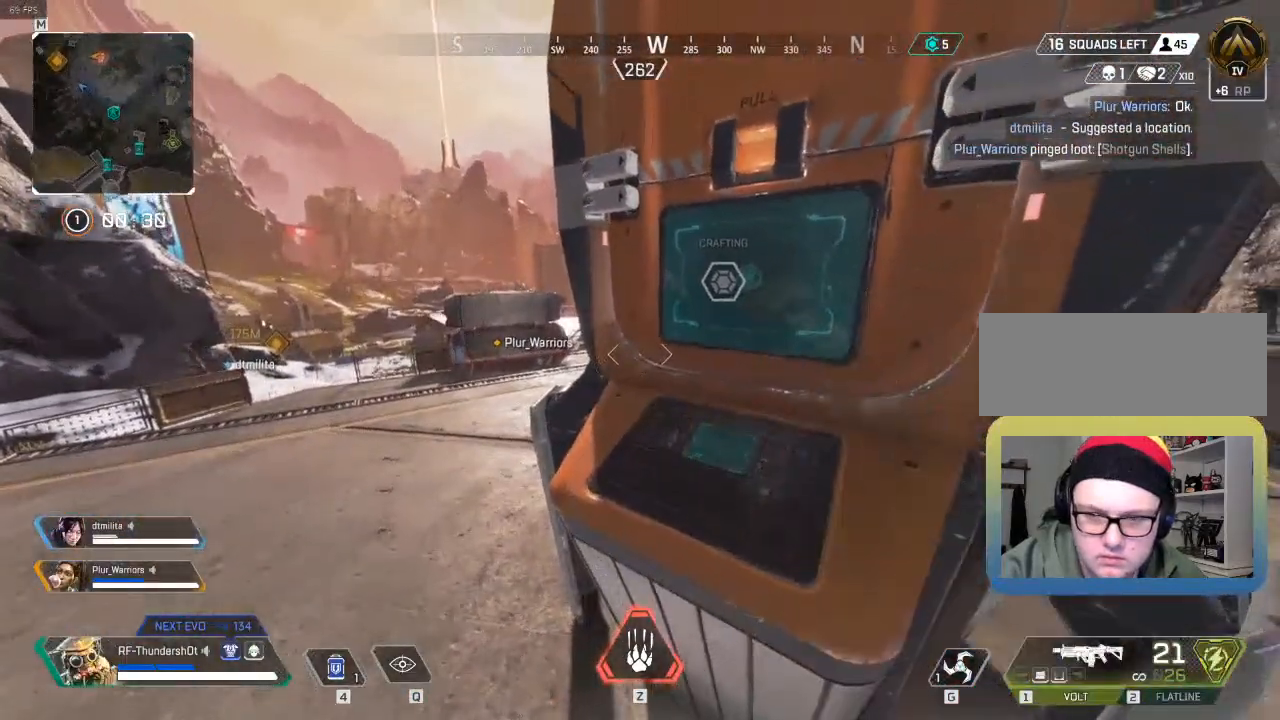
{"keys": [], "events": []}
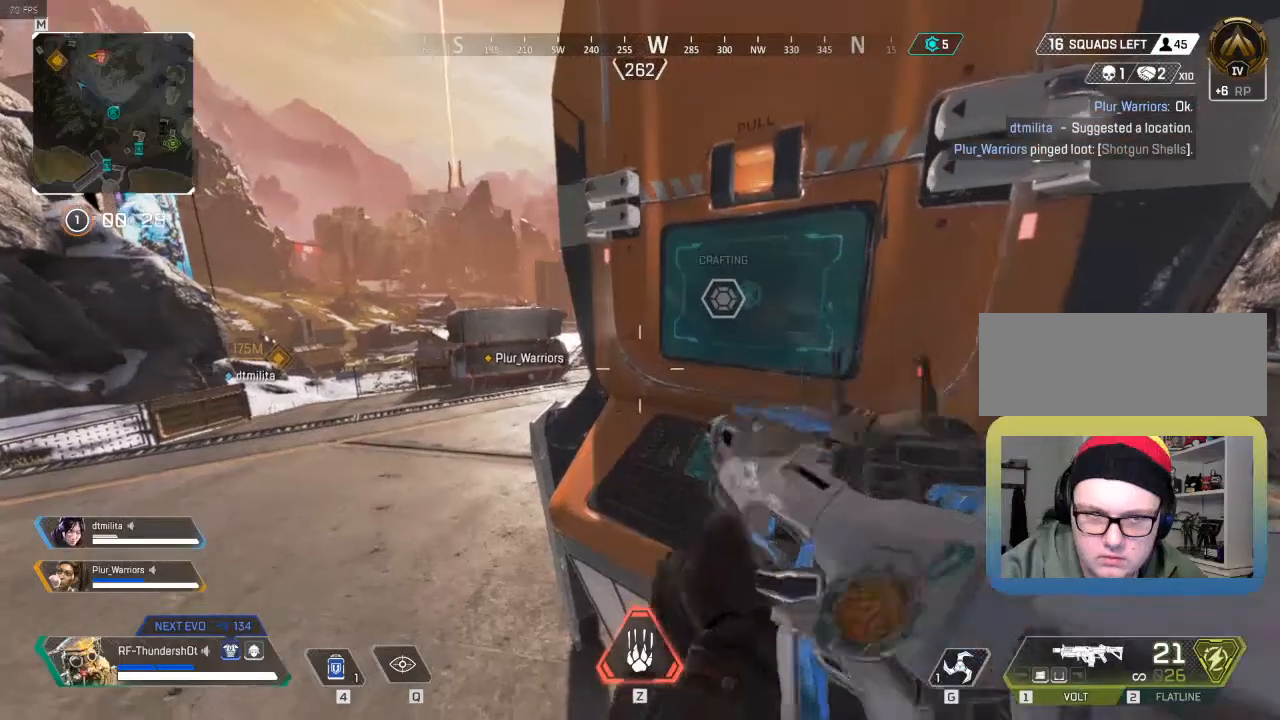
{"keys": [], "events": []}
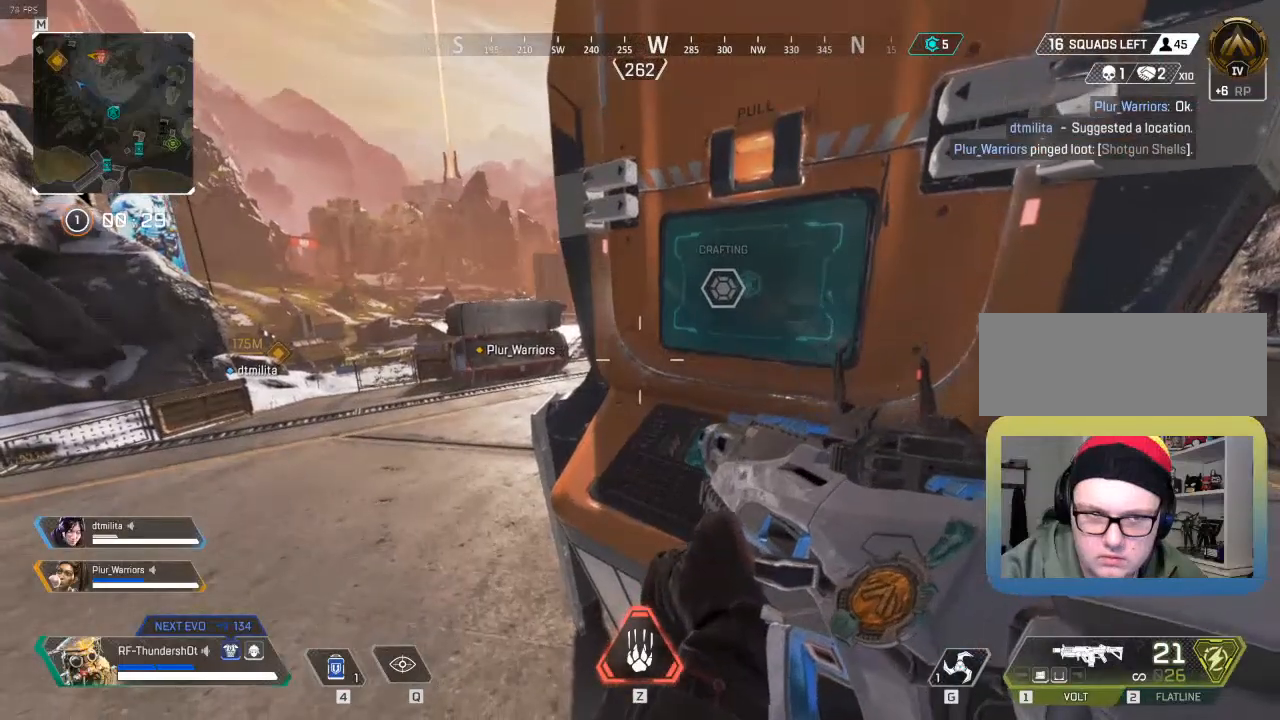
{"keys": [], "events": []}
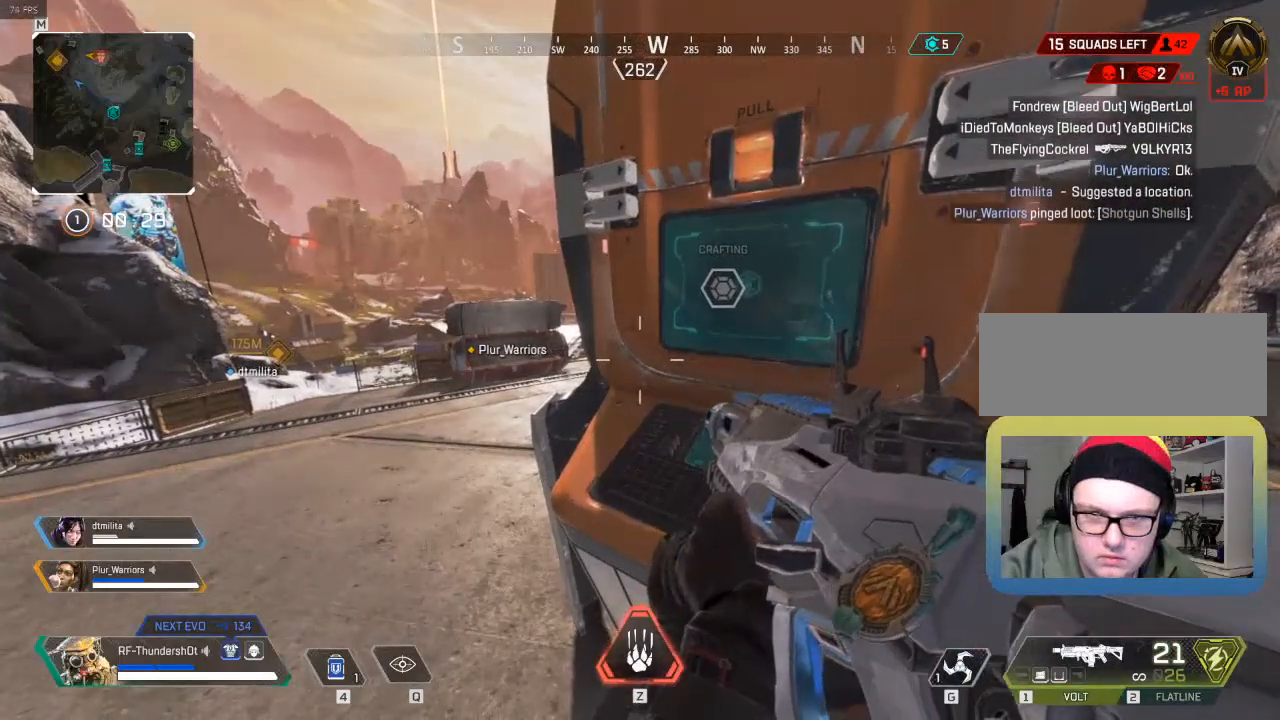
{"keys": [], "events": []}
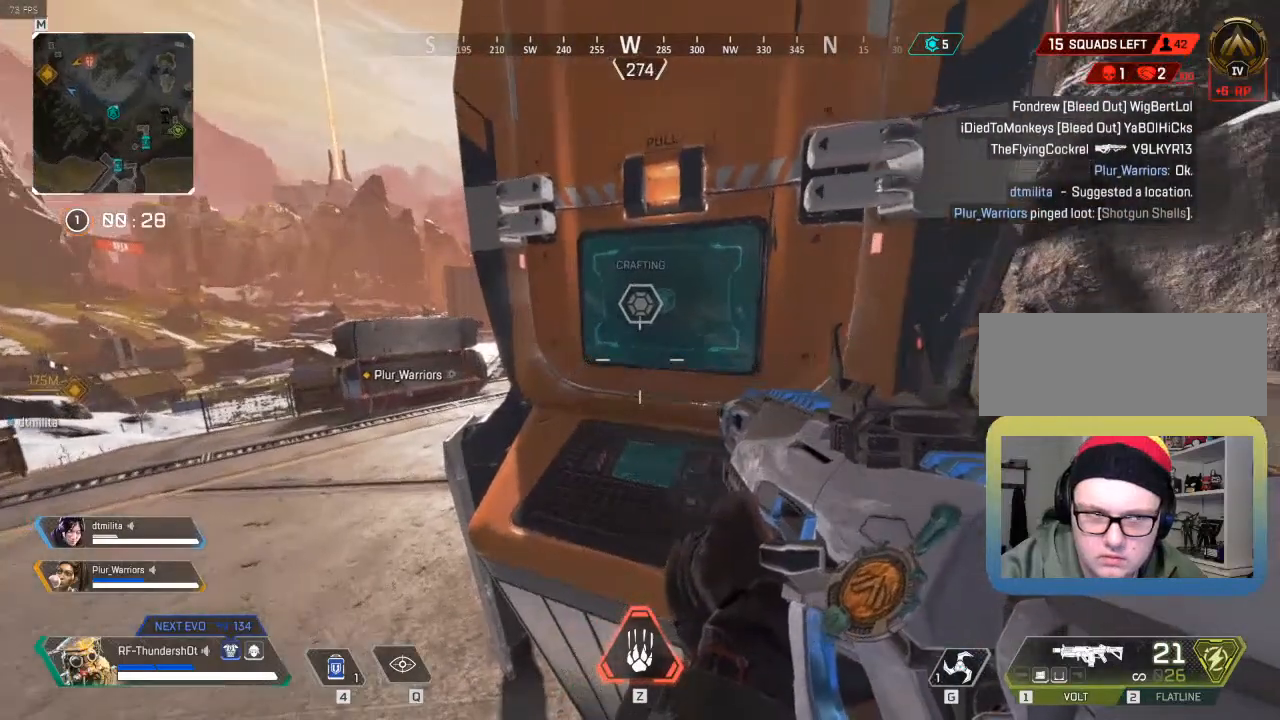
{"keys": [], "events": [[67, "s", "down"], [267, "s", "up"]]}
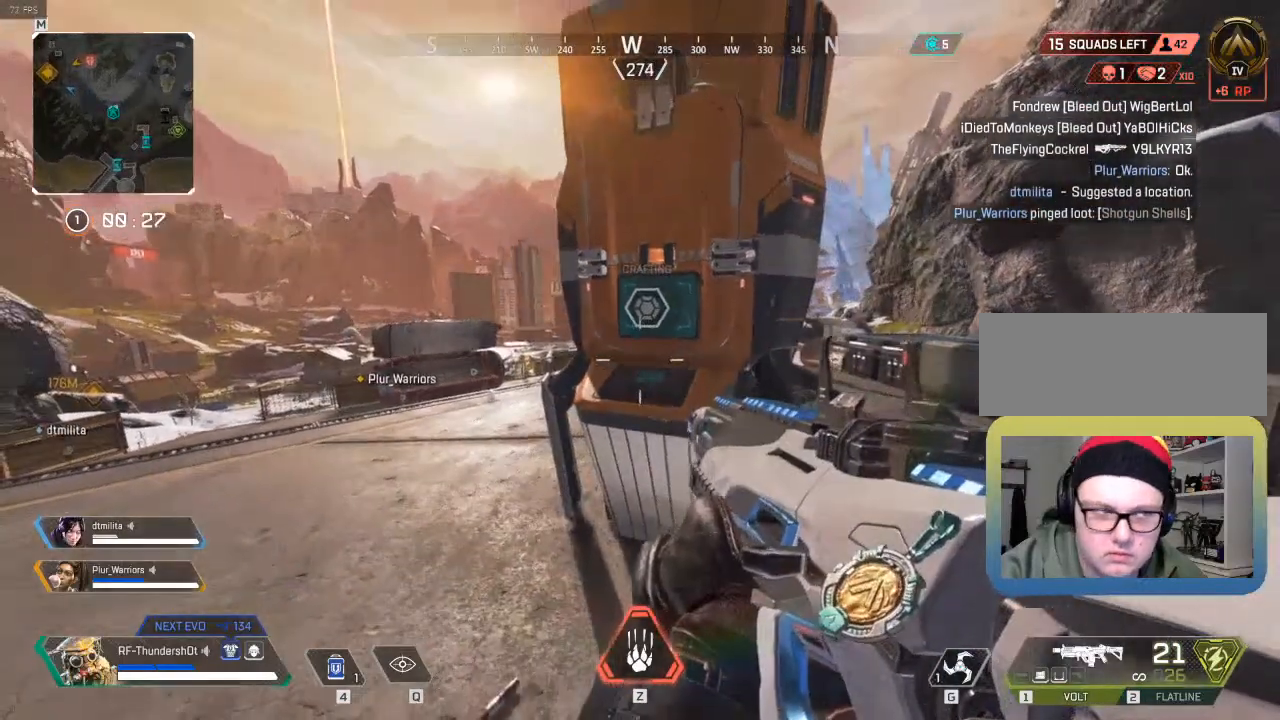
{"keys": [], "events": [[150, "w", "down"], [283, "w", "up"]]}
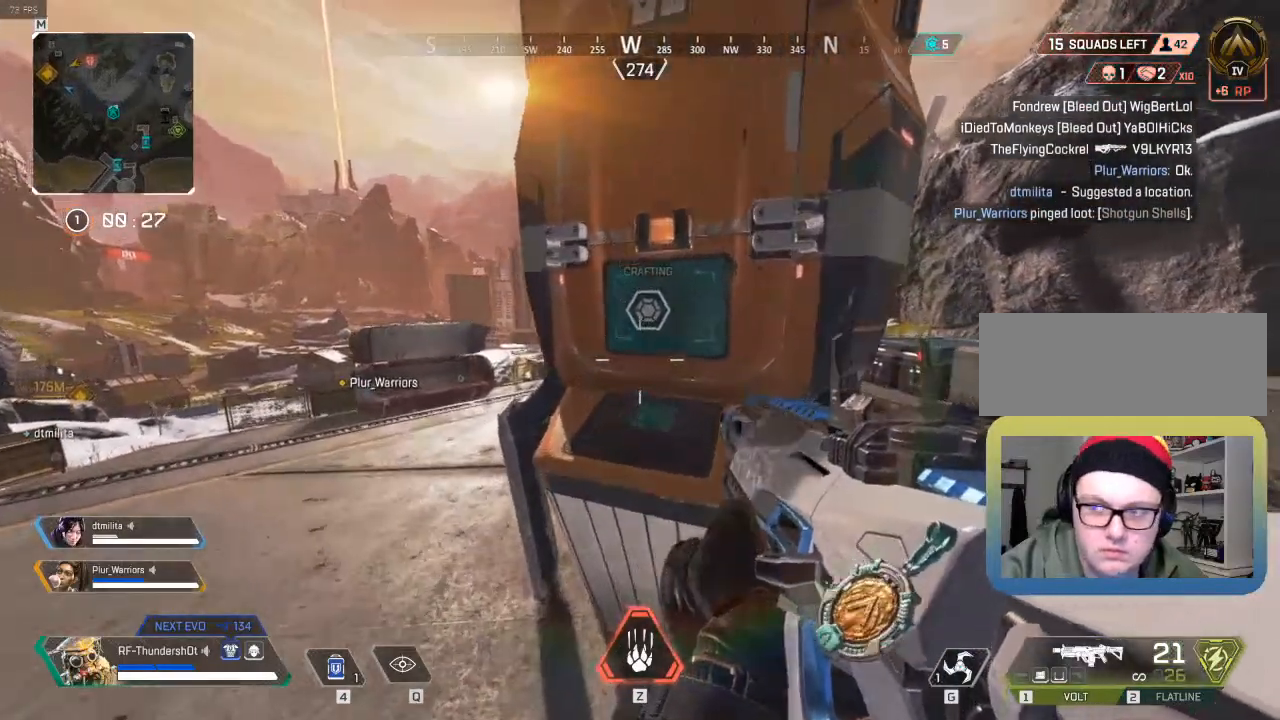
{"keys": [], "events": []}
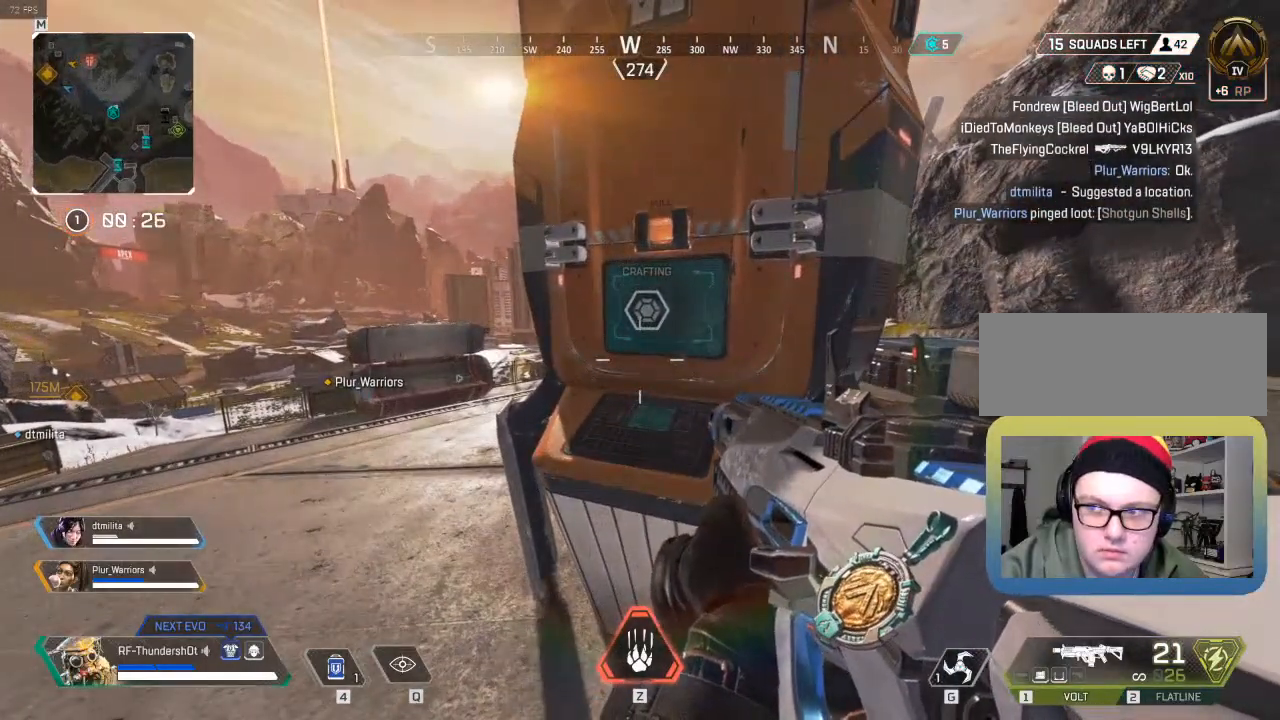
{"keys": [], "events": [[150, "w", "down"], [283, "w", "up"]]}
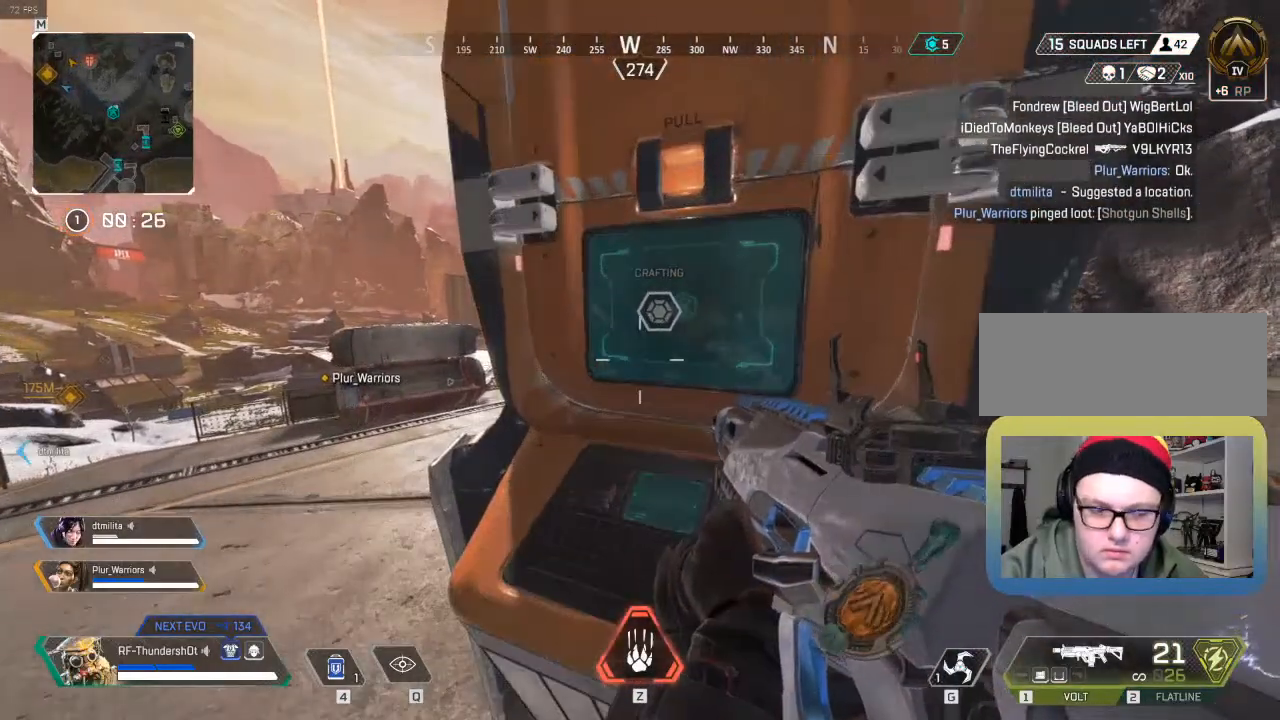
{"keys": [], "events": [[33, "a", "down"], [167, "a", "up"]]}
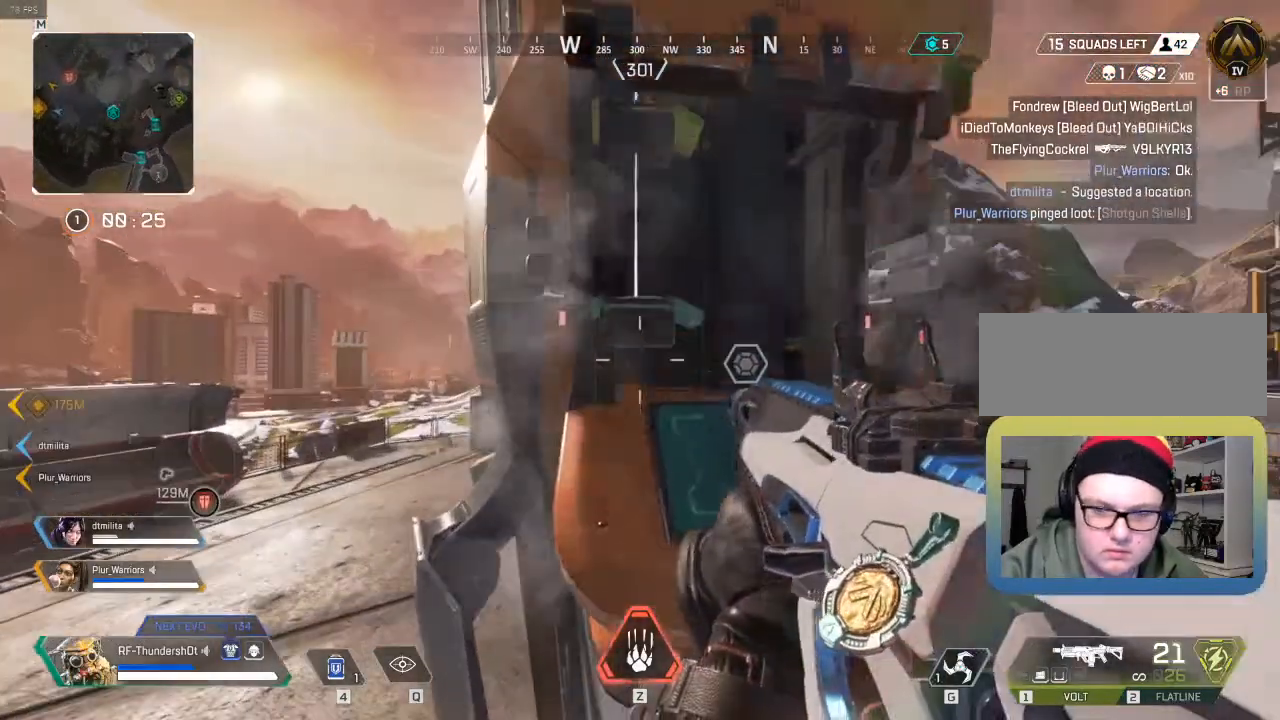
{"keys": [], "events": [[50, "d", "down"], [117, "d", "up"], [350, "e", "down"], [417, "e", "up"]]}
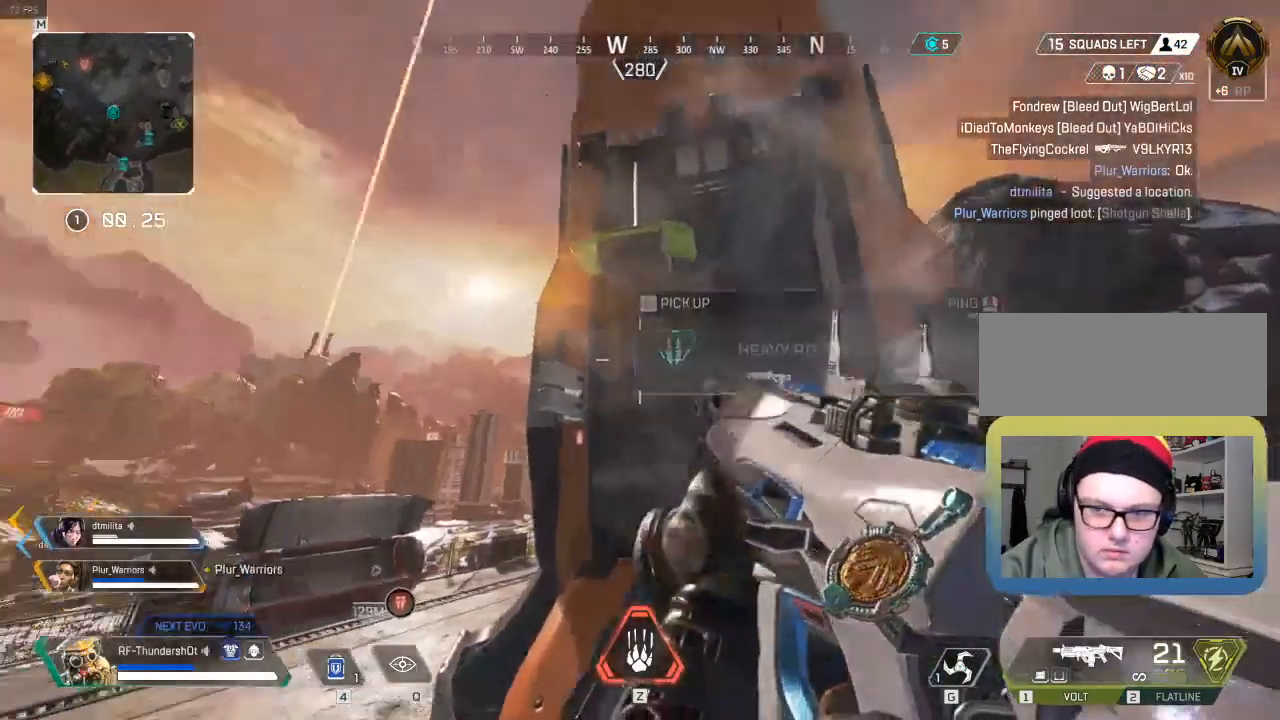
{"keys": ["shift", "w"], "events": [[50, "e", "down"], [133, "e", "up"], [400, "w", "down"], [433, "shift", "down"]]}
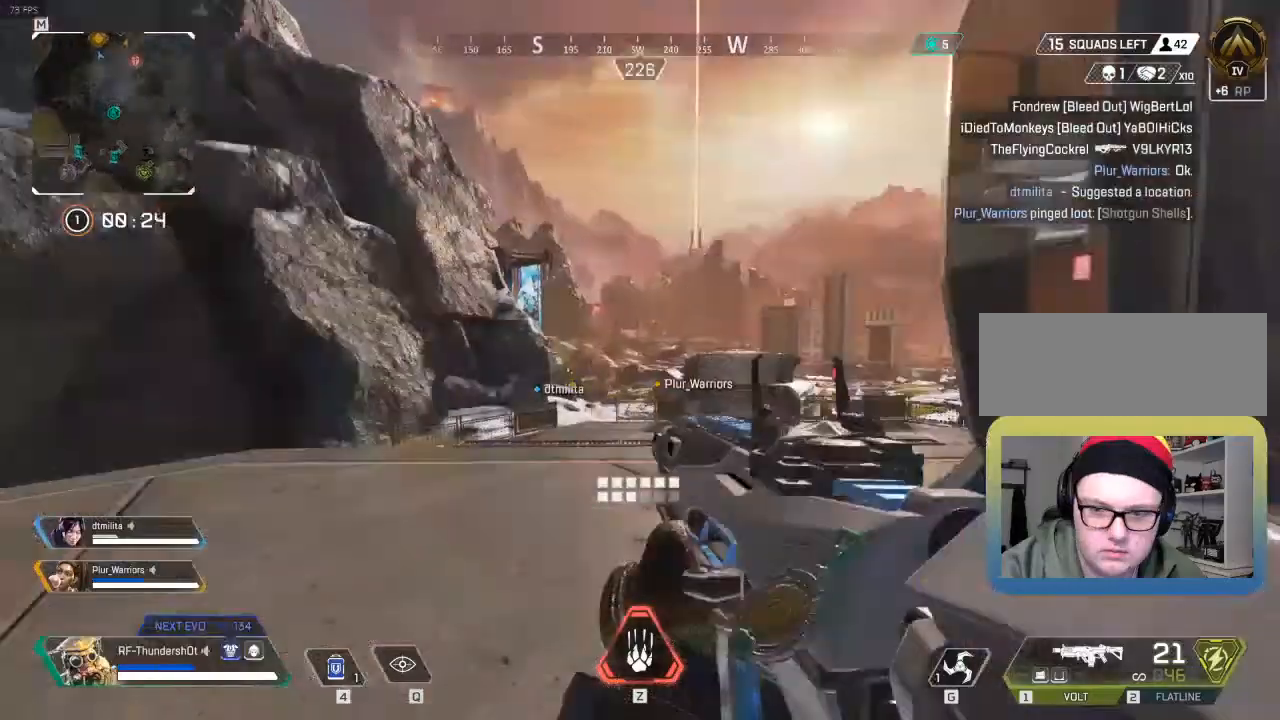
{"keys": ["shift", "w"], "events": []}
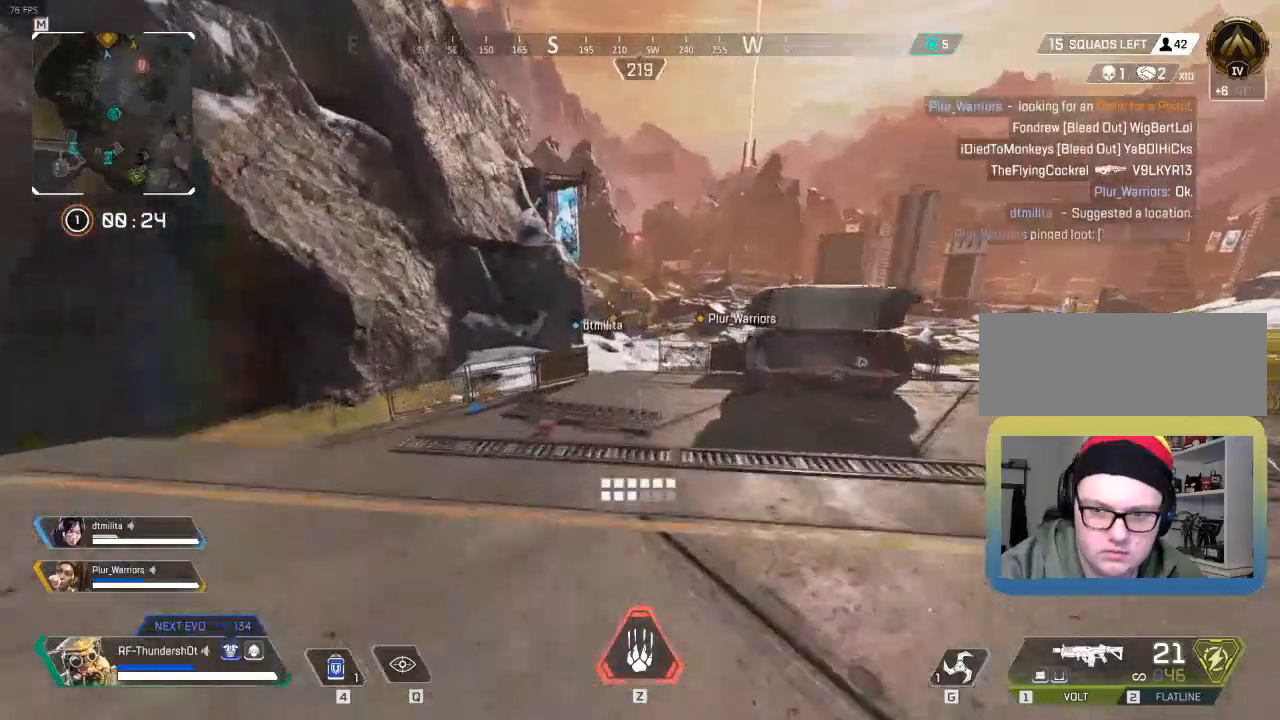
{"keys": ["shift", "w"], "events": []}
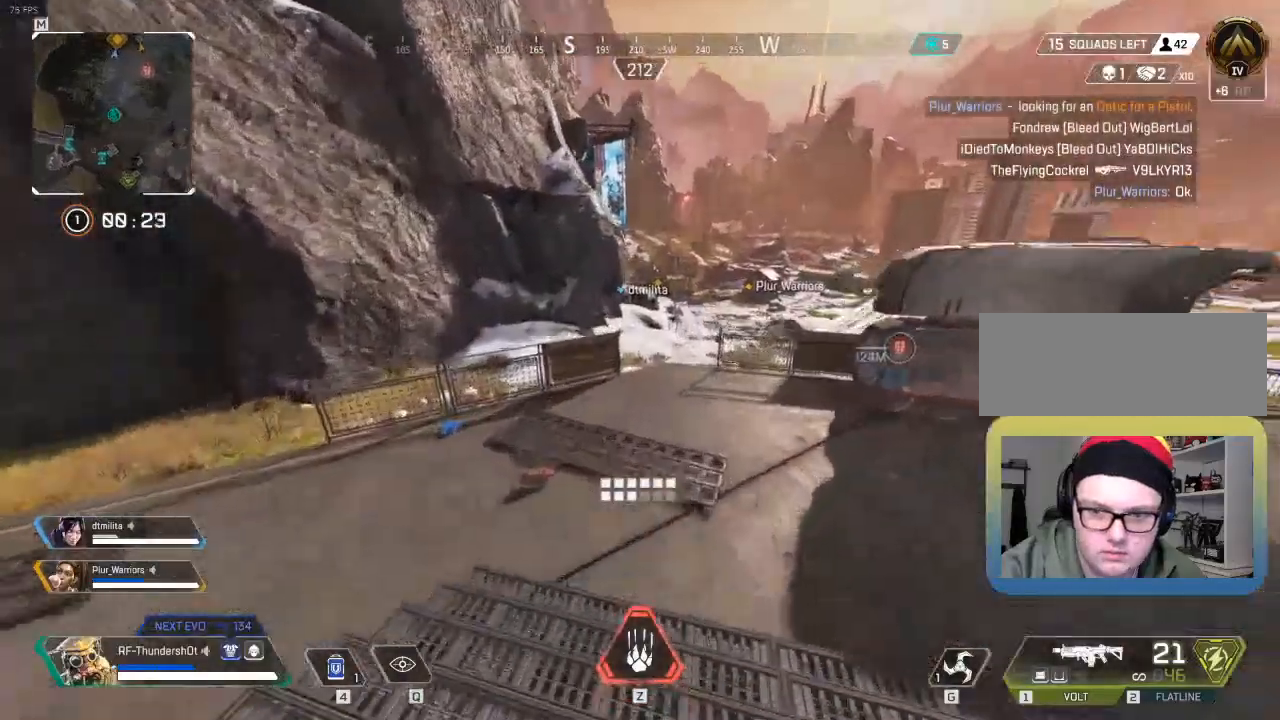
{"keys": ["shift", "w"], "events": []}
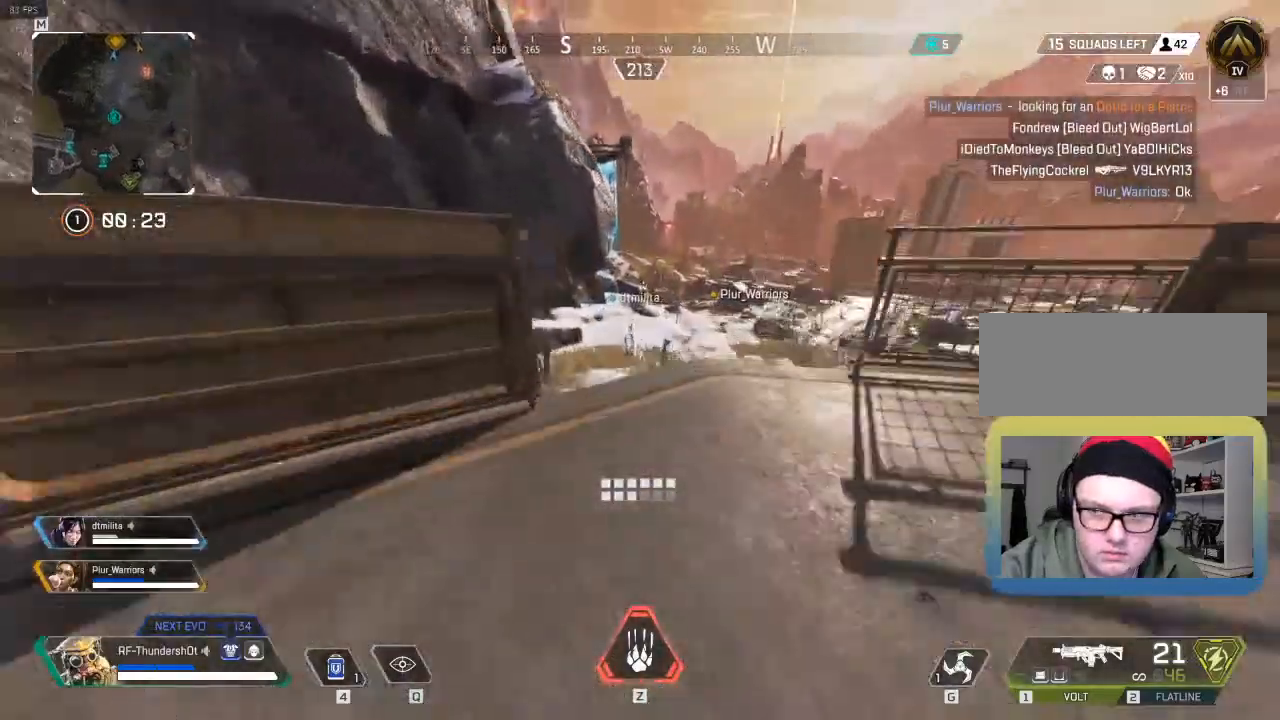
{"keys": ["shift", "w"], "events": []}
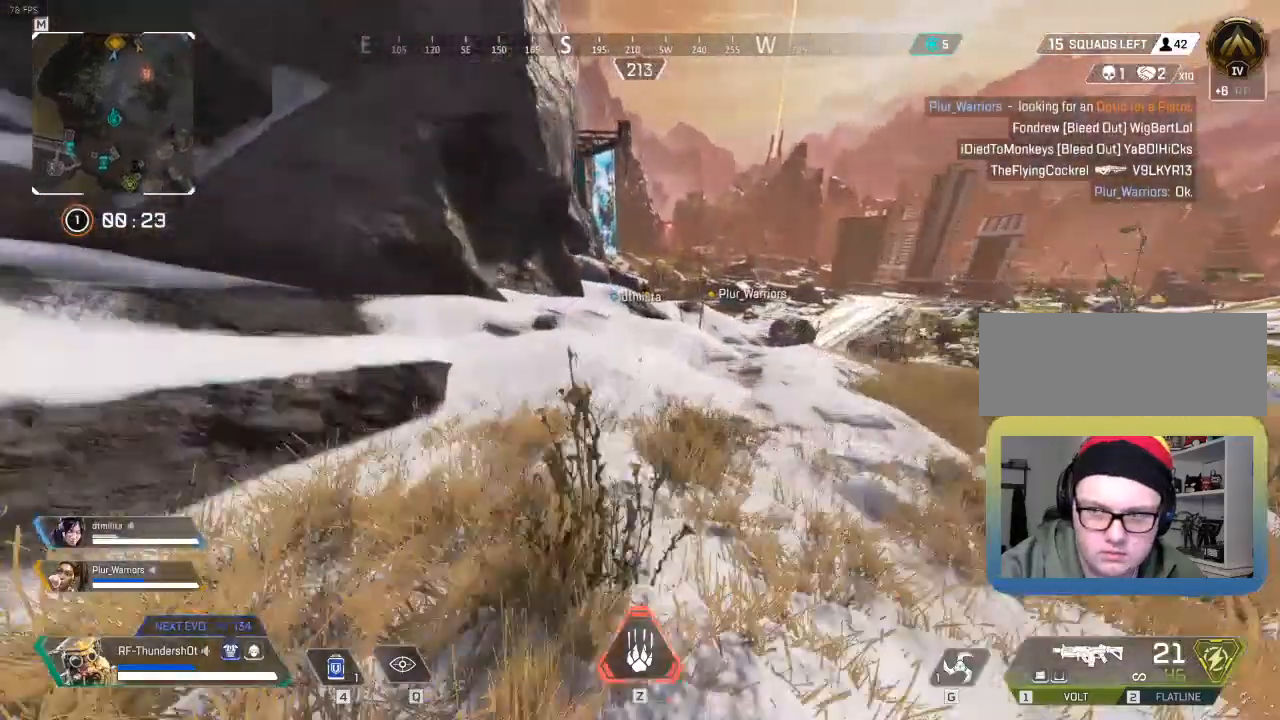
{"keys": ["shift", "w"], "events": []}
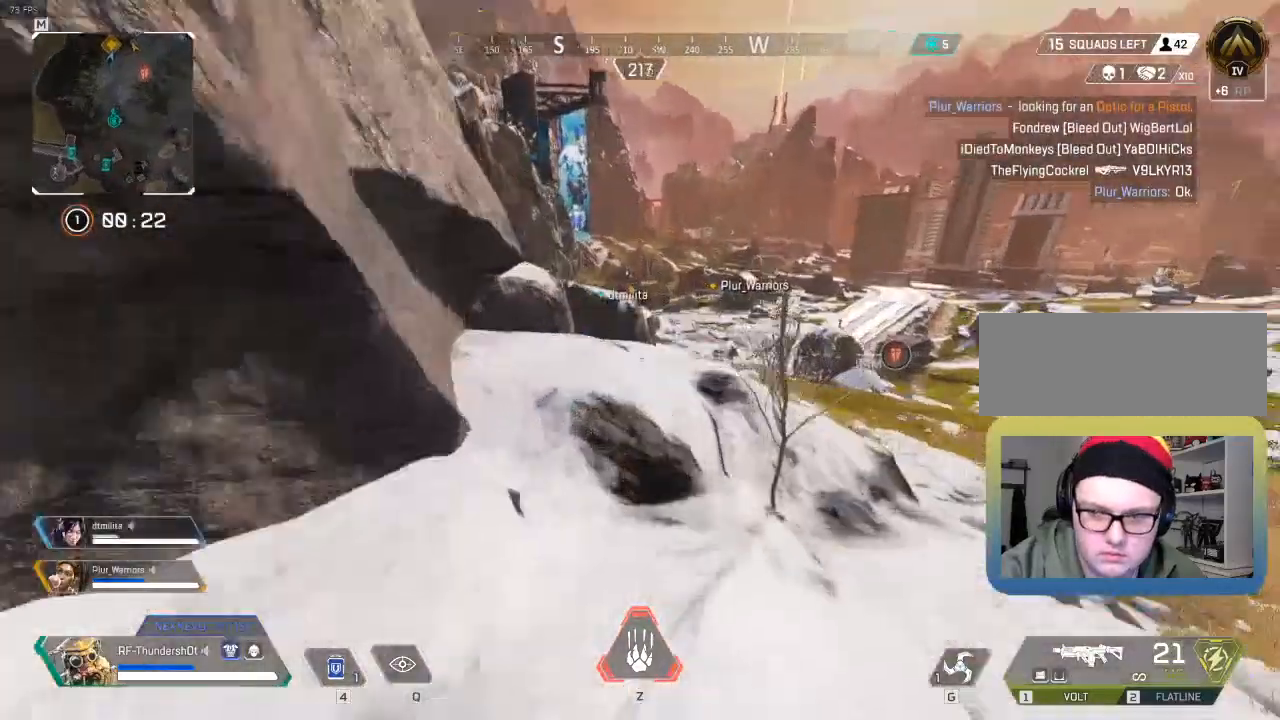
{"keys": ["shift", "w"], "events": []}
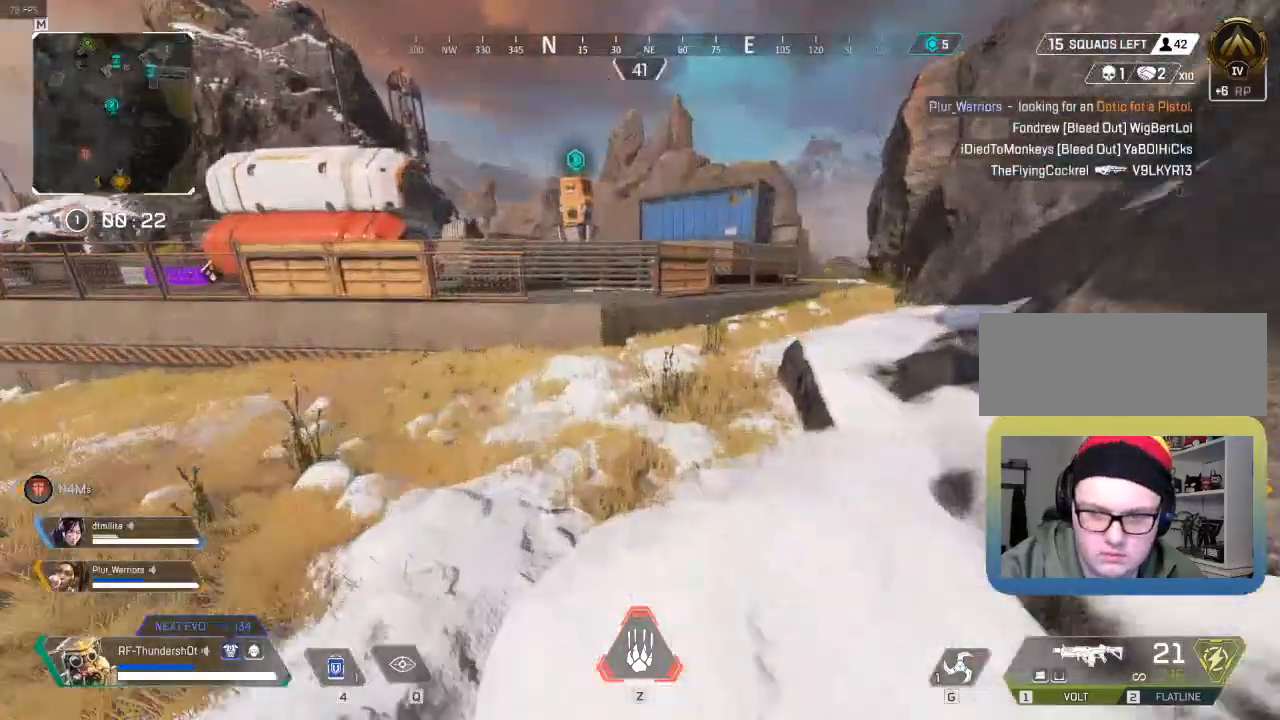
{"keys": ["w"], "events": [[467, "shift", "up"]]}
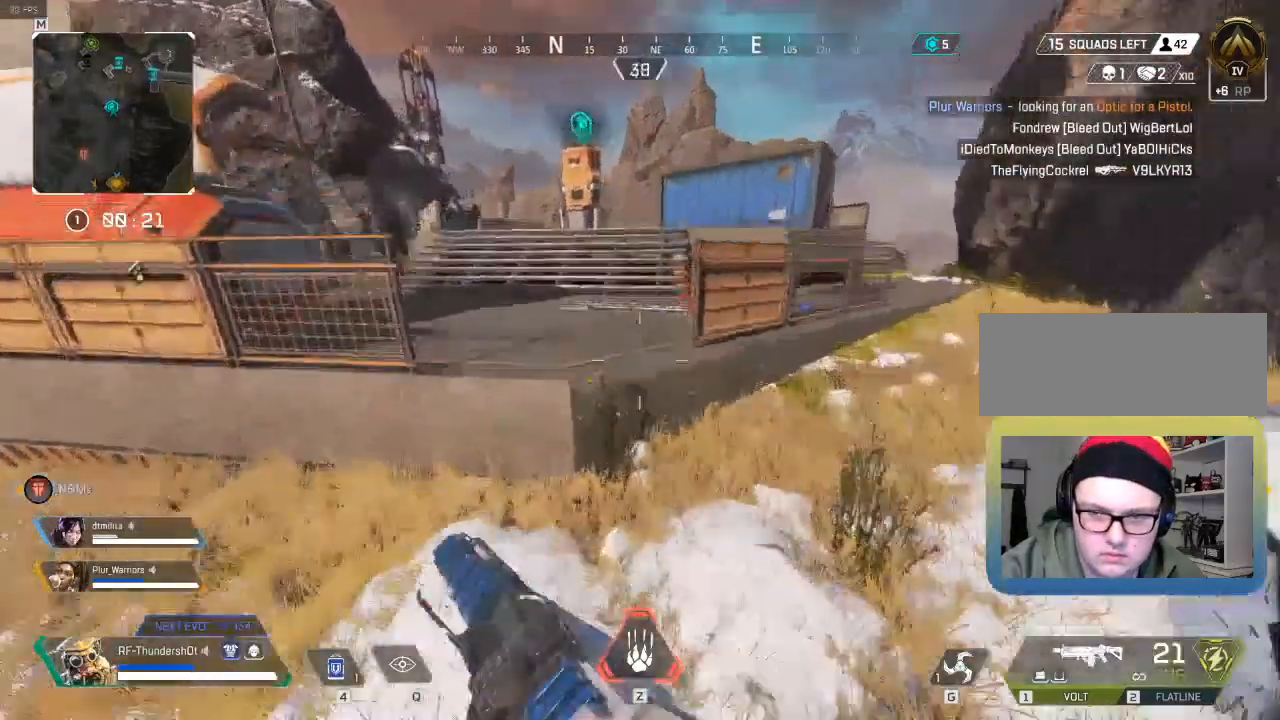
{"keys": ["w"], "events": [[200, "a", "down"], [417, "a", "up"]]}